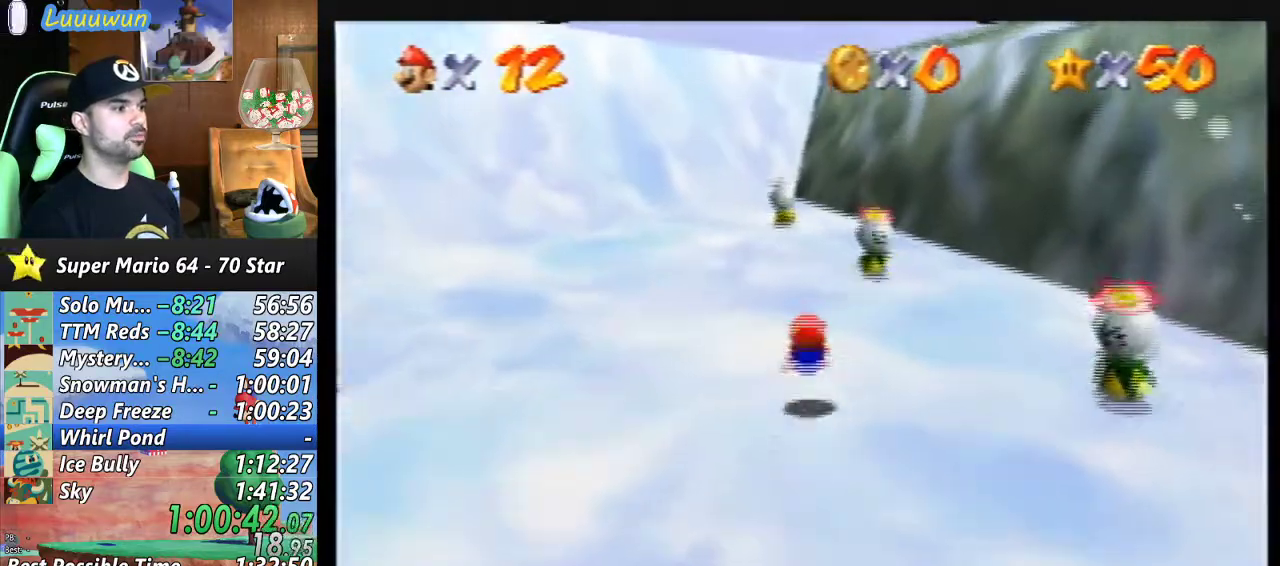
Gameplay with a controller (Nintendo layout); each line is a JSON object with the inputs held at the frame after it. "events" lists button and stick changes between this image and that frame as [ms after this image, input, new state], when the widget could be followed in between. Not read: L1 L3 R3.
{"buttons": [], "left_stick": "up", "events": [[67, "B", "down"], [200, "B", "up"]]}
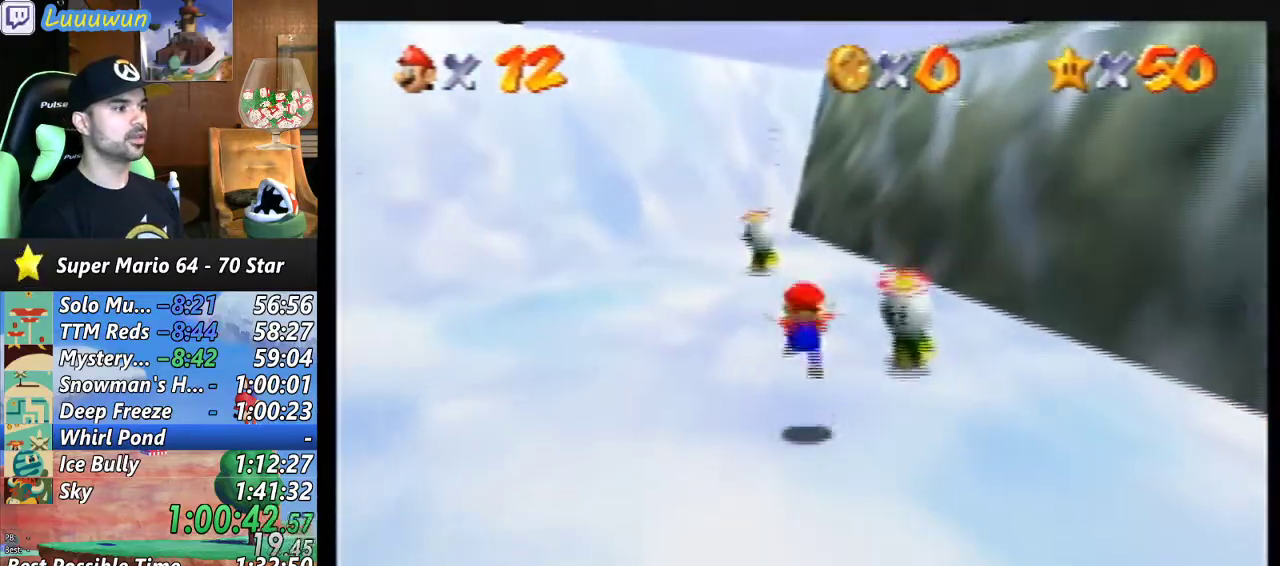
{"buttons": [], "left_stick": "up", "events": []}
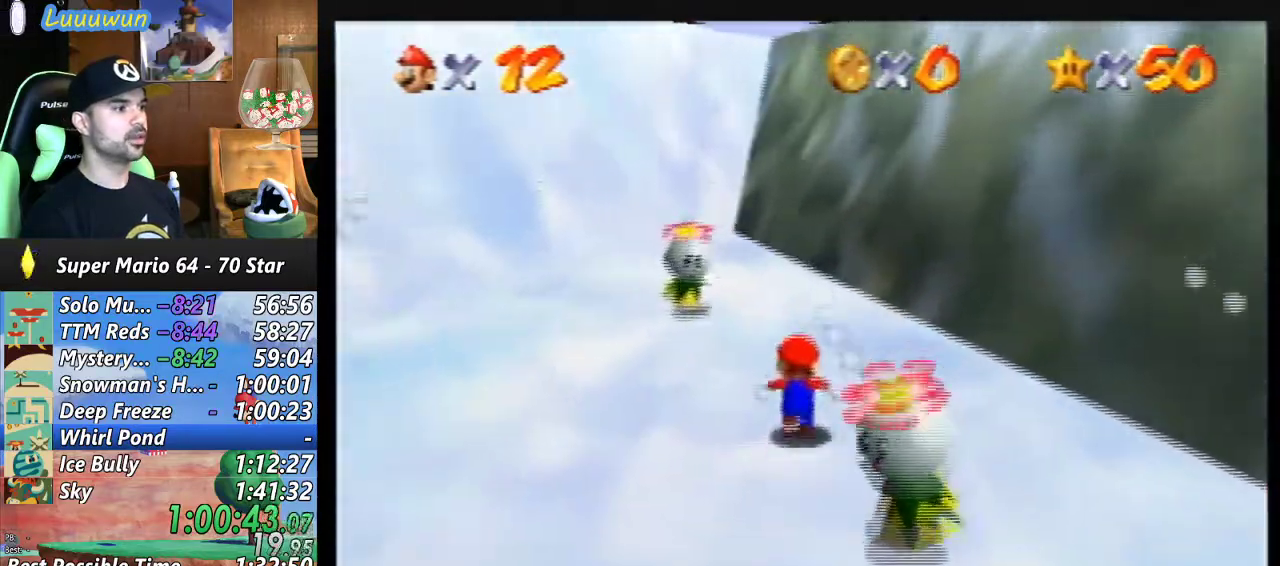
{"buttons": [], "left_stick": "up", "events": [[267, "A", "down"], [333, "A", "up"]]}
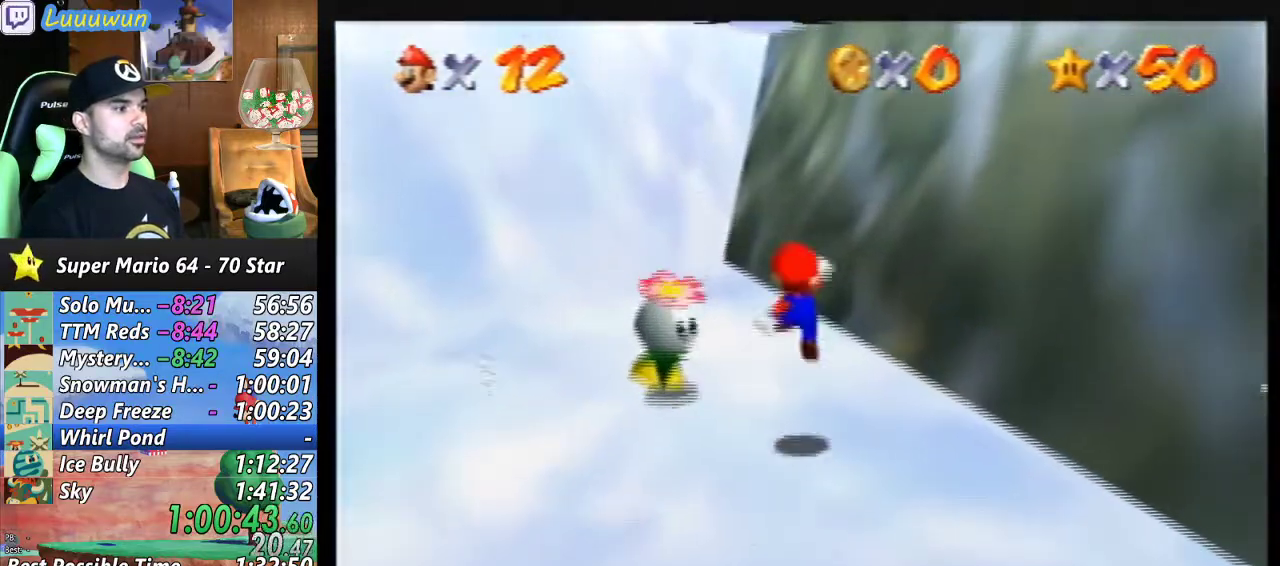
{"buttons": ["A"], "left_stick": "up-right", "events": [[333, "A", "down"], [367, "left_stick", "up-right"]]}
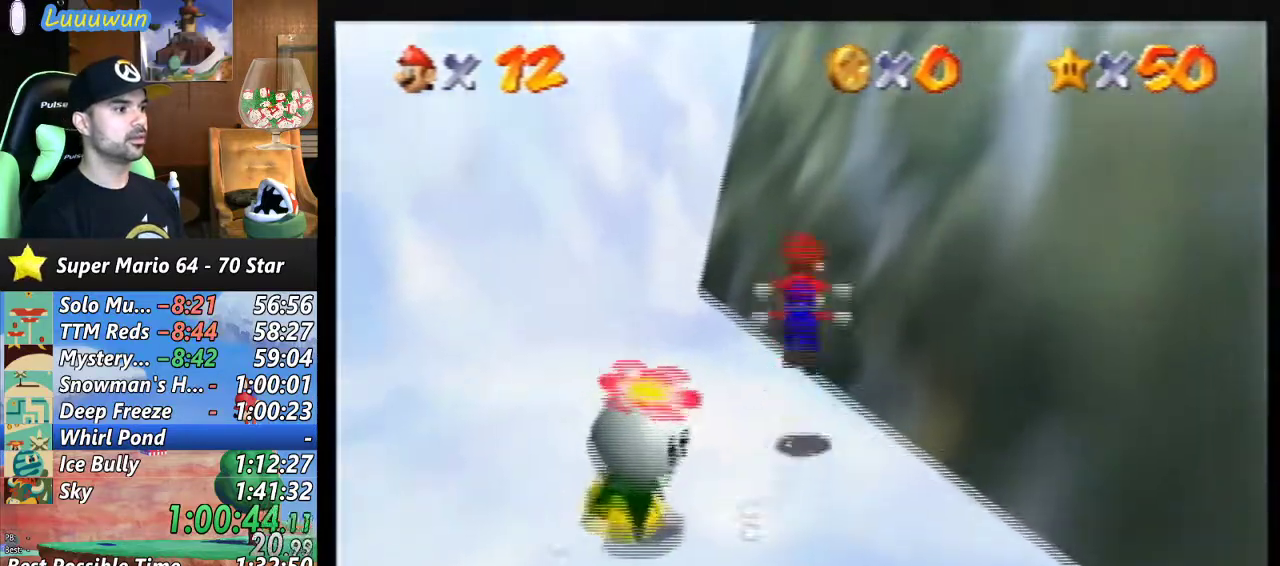
{"buttons": [], "left_stick": "up-right", "events": [[467, "A", "up"]]}
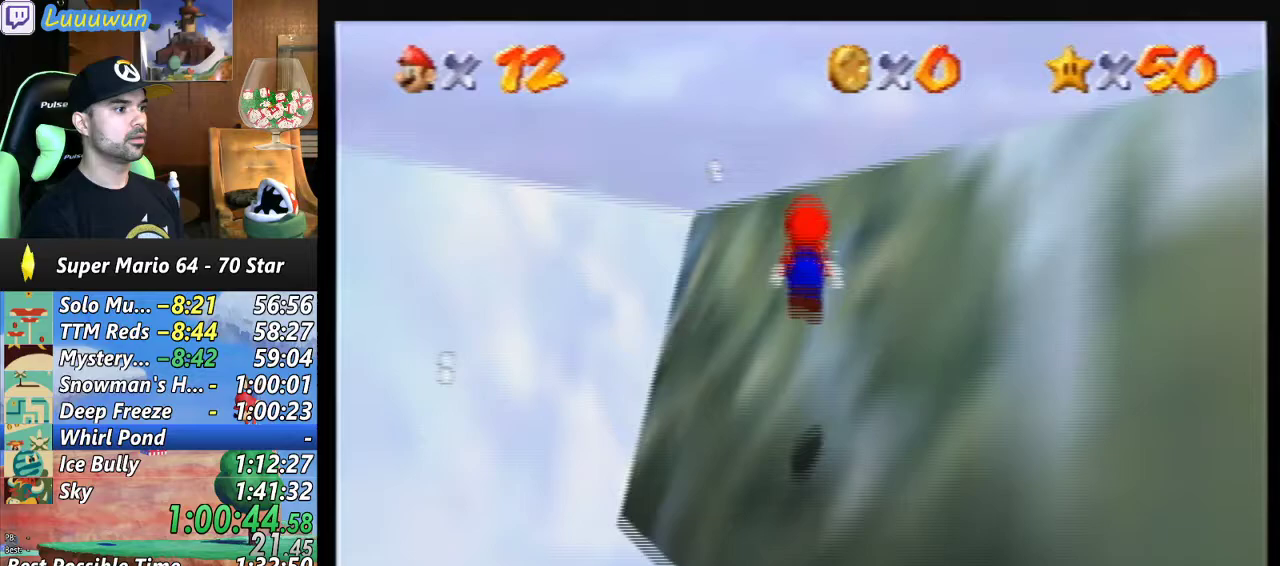
{"buttons": ["A"], "left_stick": "up-right", "events": [[133, "A", "down"], [167, "left_stick", "up"], [467, "left_stick", "up-right"]]}
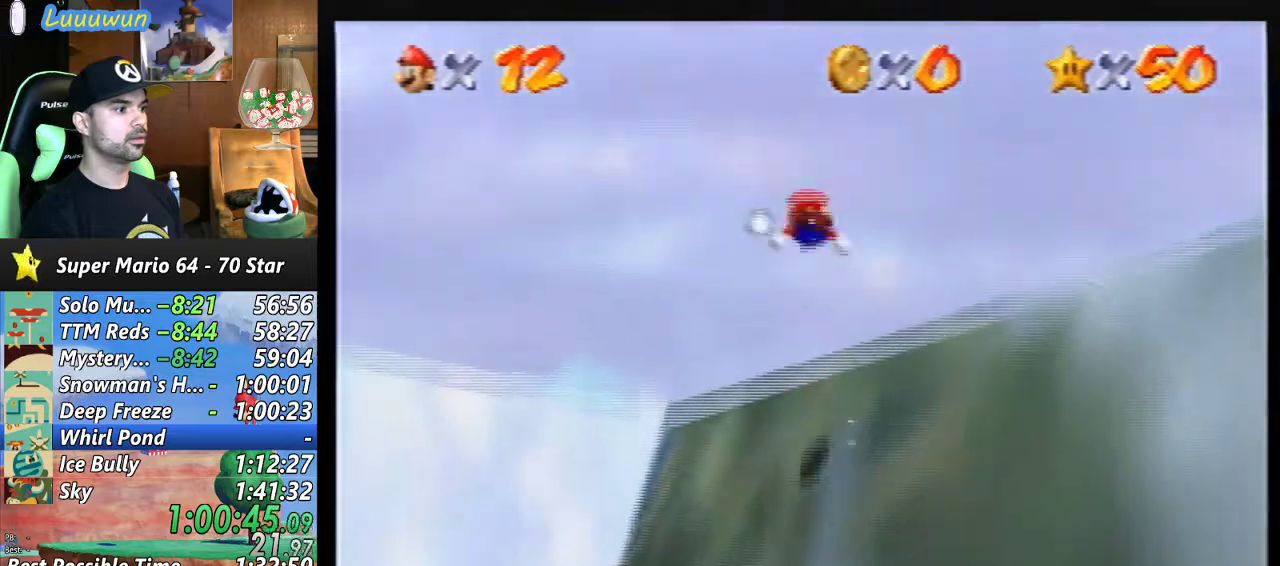
{"buttons": ["A"], "left_stick": "up-right", "events": []}
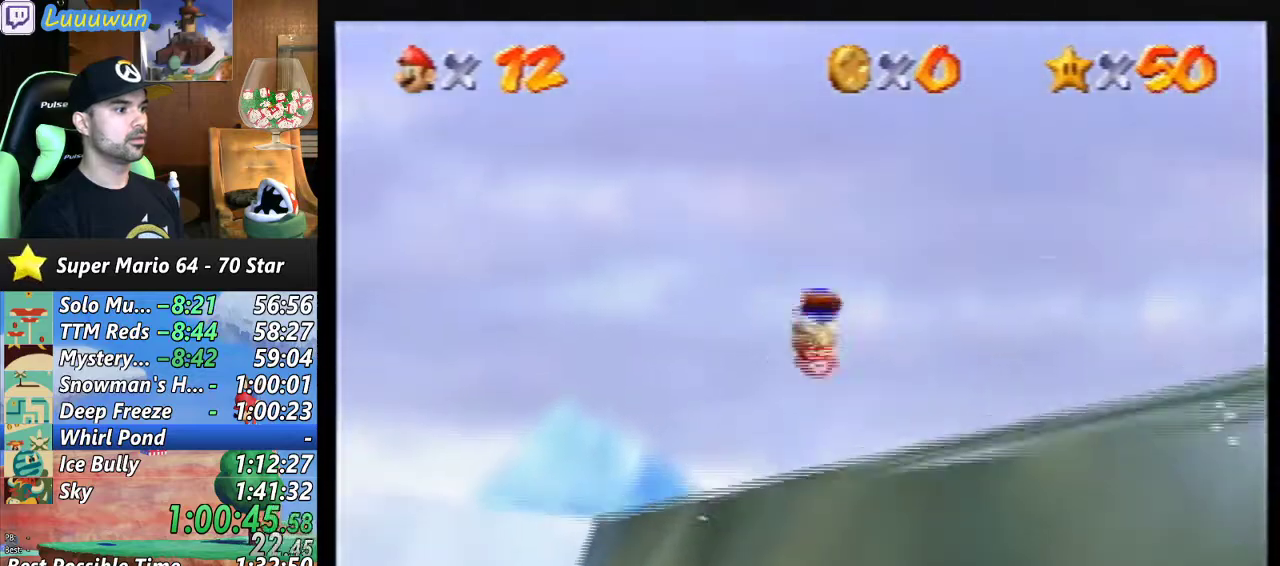
{"buttons": [], "left_stick": "up", "events": [[300, "A", "up"], [300, "left_stick", "up"]]}
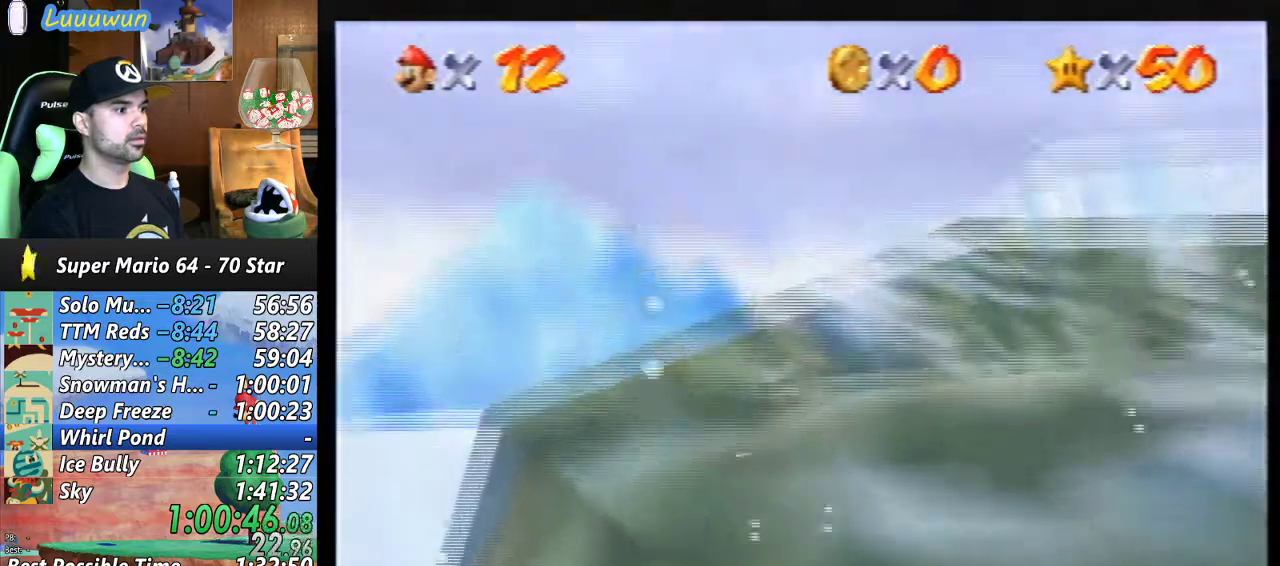
{"buttons": ["A"], "left_stick": "up", "events": [[233, "A", "down"]]}
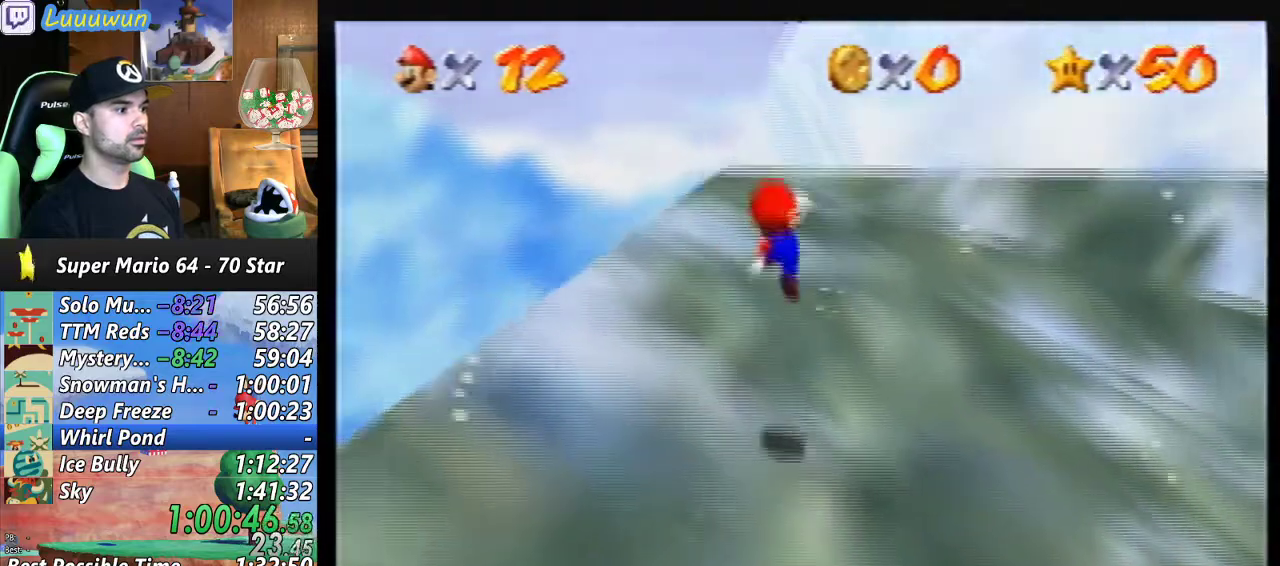
{"buttons": [], "left_stick": "up", "events": [[367, "A", "up"]]}
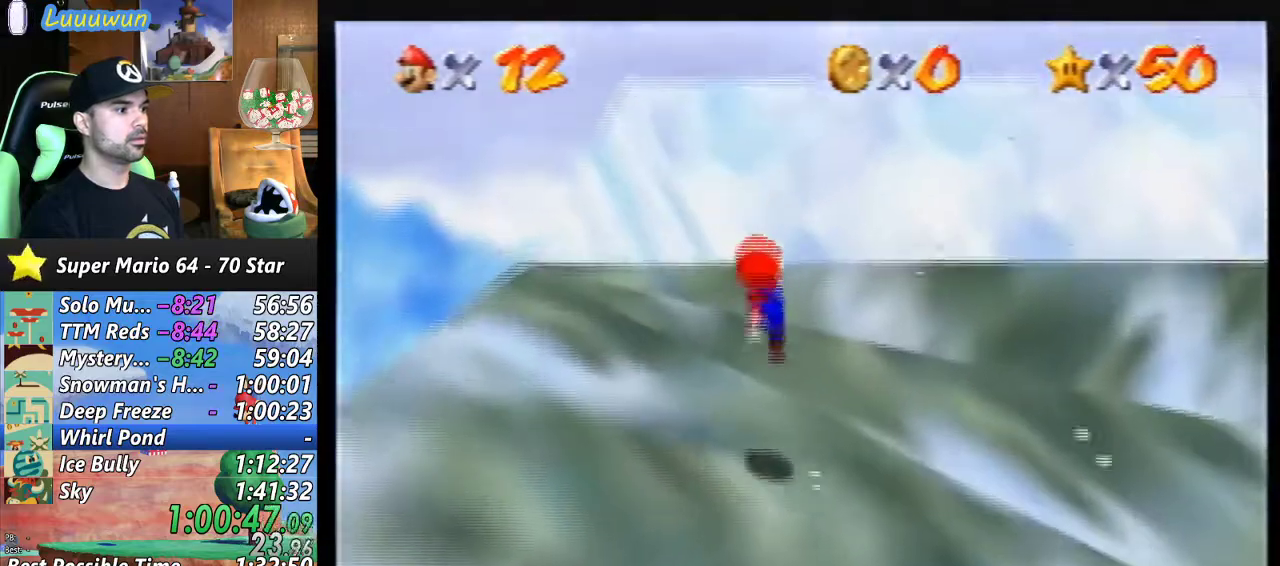
{"buttons": ["A"], "left_stick": "up", "events": [[233, "A", "down"]]}
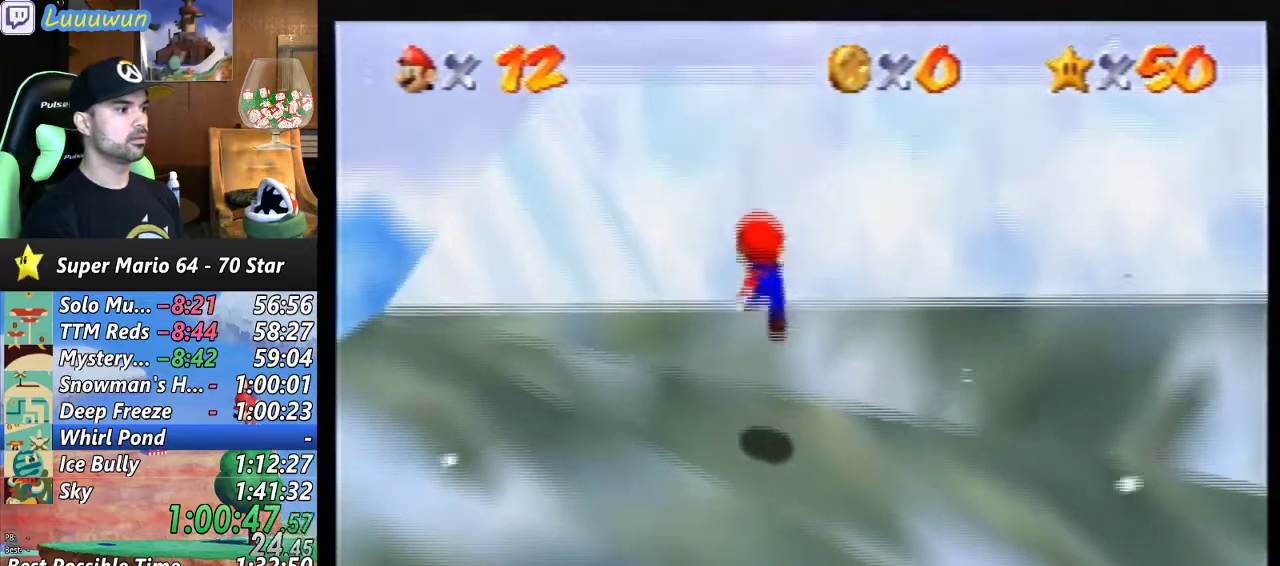
{"buttons": [], "left_stick": "right", "events": [[67, "left_stick", "up-right"], [133, "B", "down"], [300, "A", "up"], [300, "B", "up"], [500, "left_stick", "right"]]}
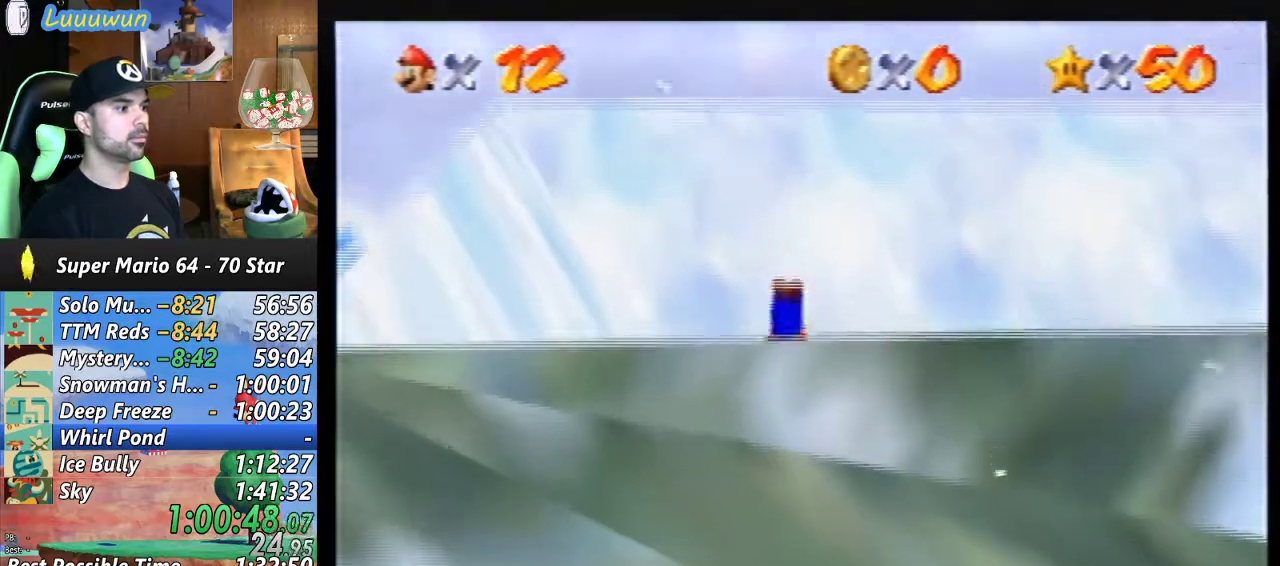
{"buttons": ["A"], "left_stick": "right", "events": [[433, "A", "down"]]}
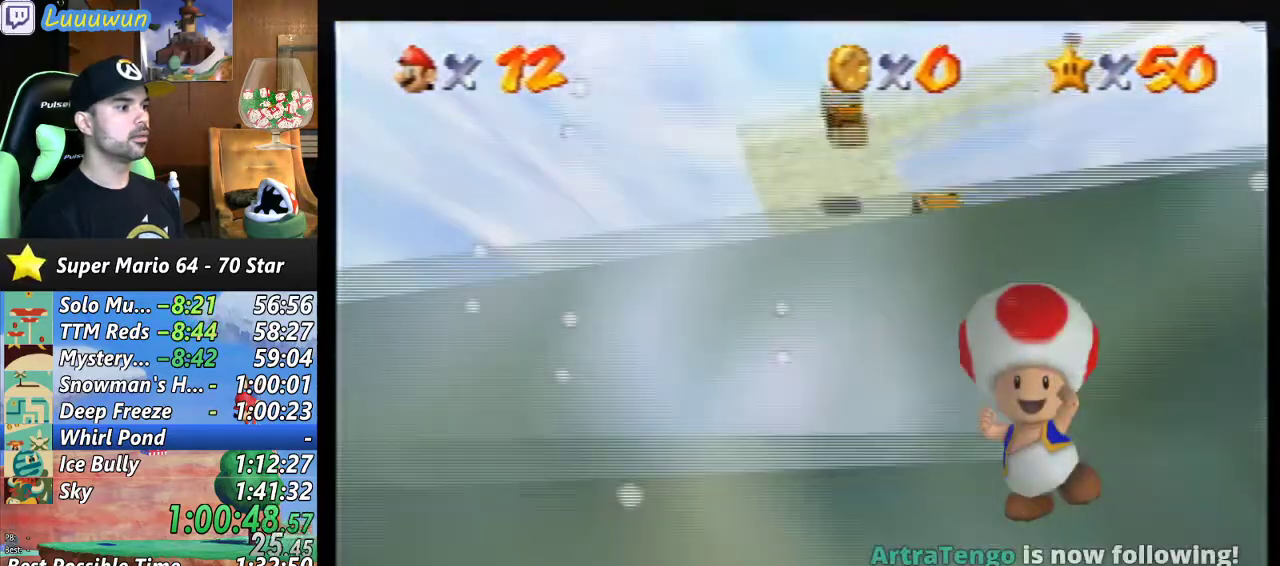
{"buttons": ["A"], "left_stick": "right", "events": [[100, "A", "up"], [167, "Z", "down"], [167, "left_stick", "down-right"], [200, "A", "down"], [333, "A", "up"], [367, "Z", "up"], [400, "A", "down"], [400, "left_stick", "right"]]}
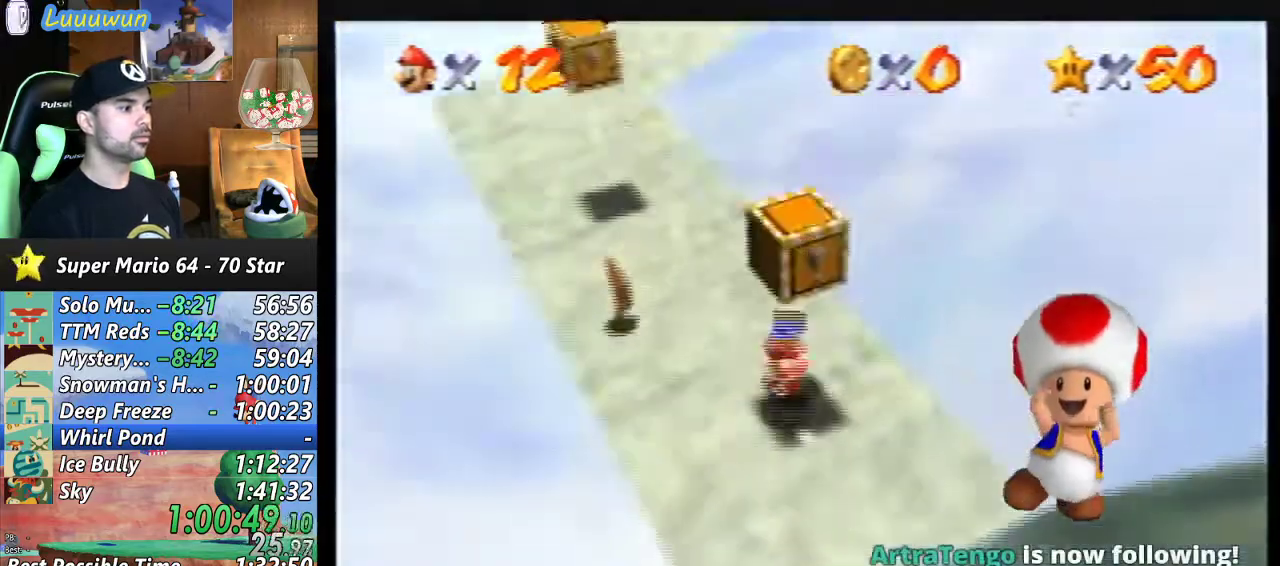
{"buttons": [], "left_stick": "center", "events": [[67, "A", "up"], [67, "Z", "down"], [100, "left_stick", "down-right"], [200, "left_stick", "down"], [367, "Z", "up"], [367, "left_stick", "center"]]}
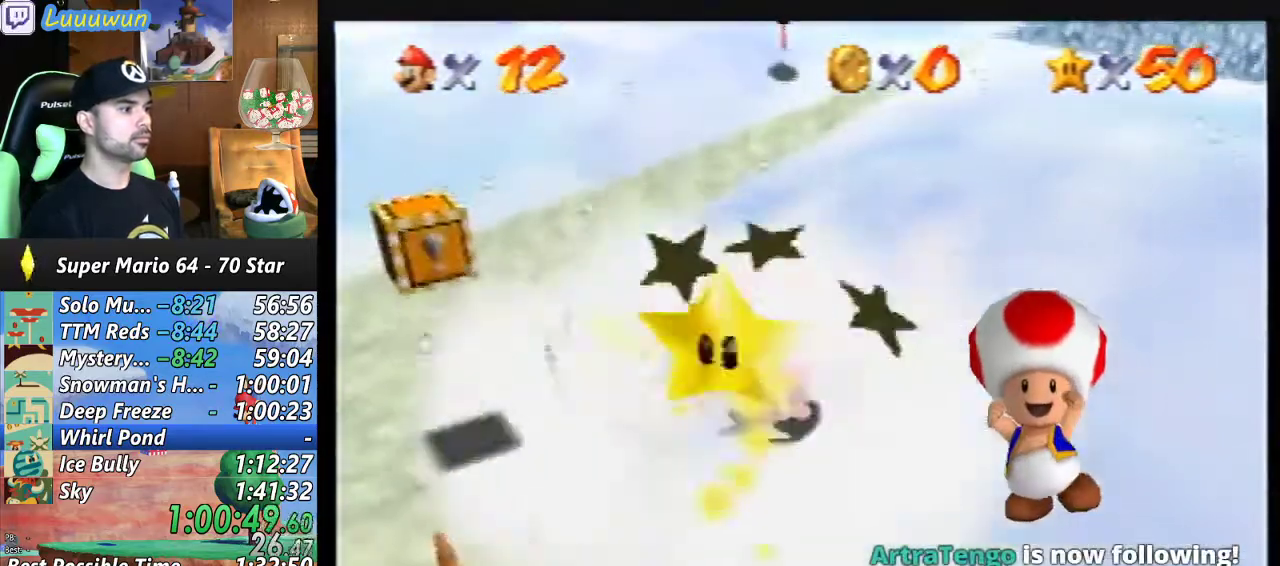
{"buttons": [], "left_stick": "down-left", "events": [[133, "left_stick", "down-left"]]}
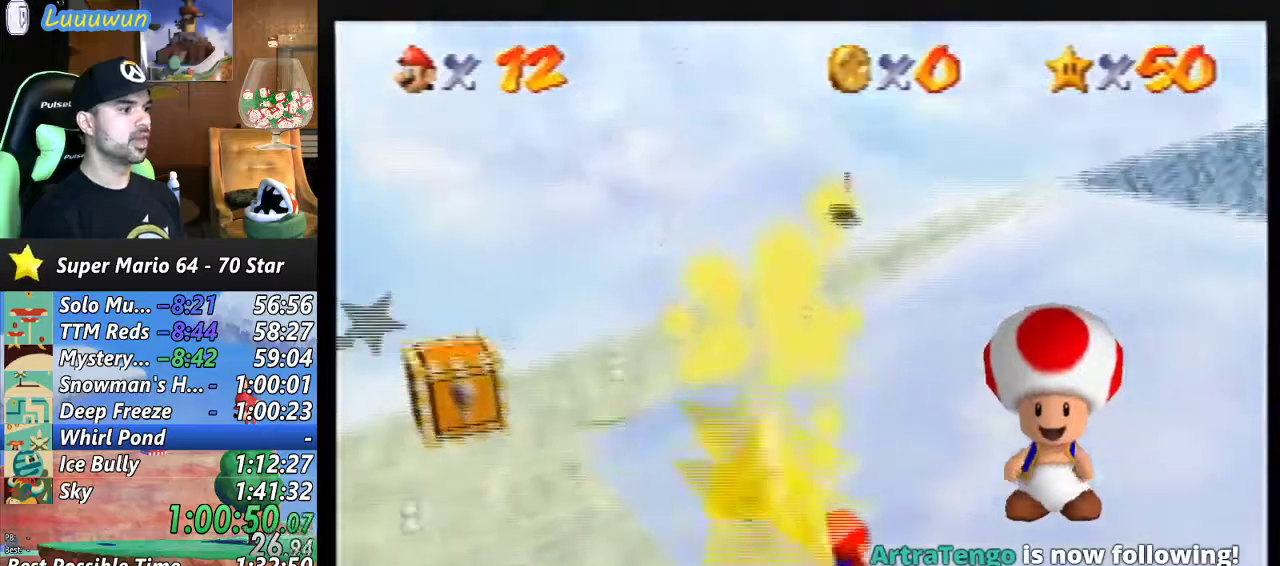
{"buttons": [], "left_stick": "center", "events": [[67, "left_stick", "down"], [133, "A", "down"], [267, "A", "up"], [367, "left_stick", "center"]]}
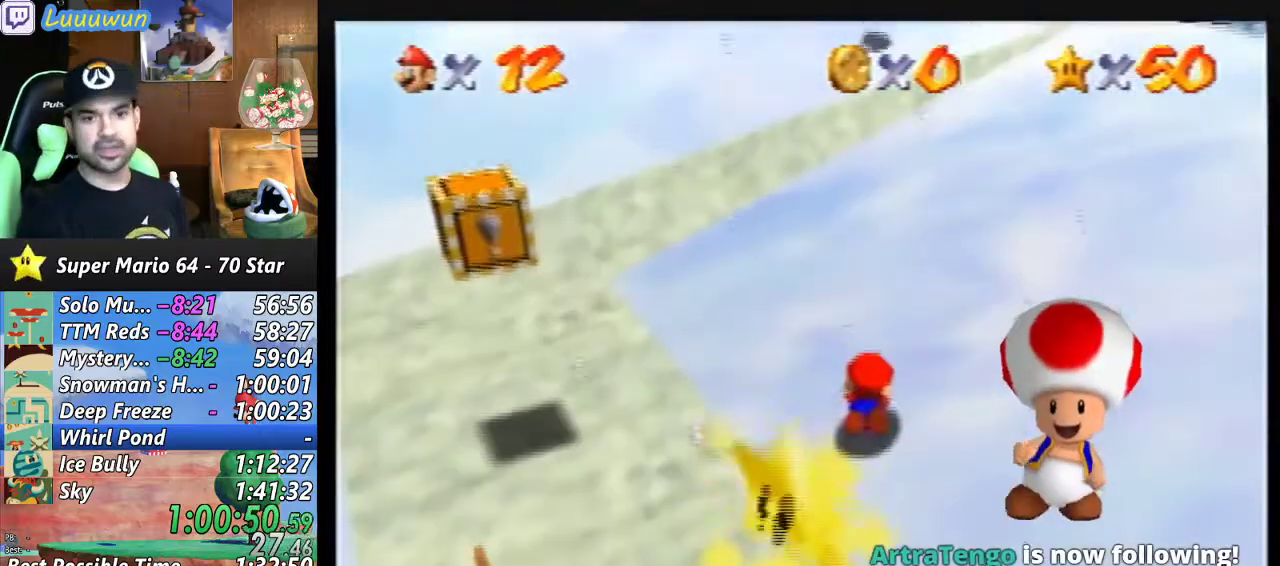
{"buttons": [], "left_stick": "center", "events": []}
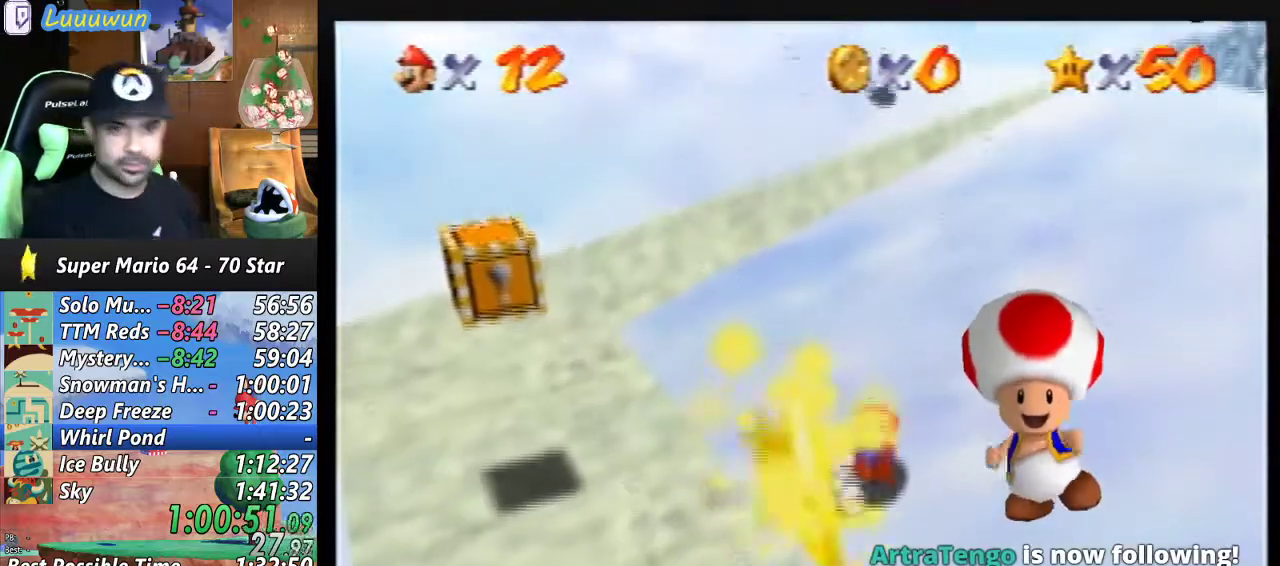
{"buttons": [], "left_stick": "center", "events": []}
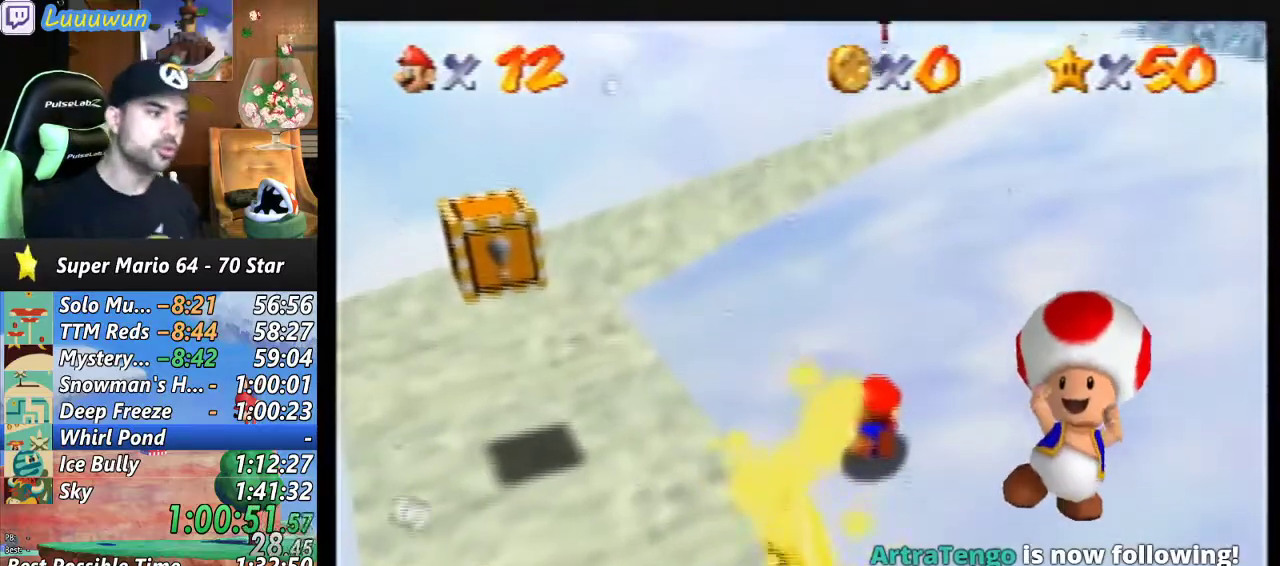
{"buttons": [], "left_stick": "center", "events": []}
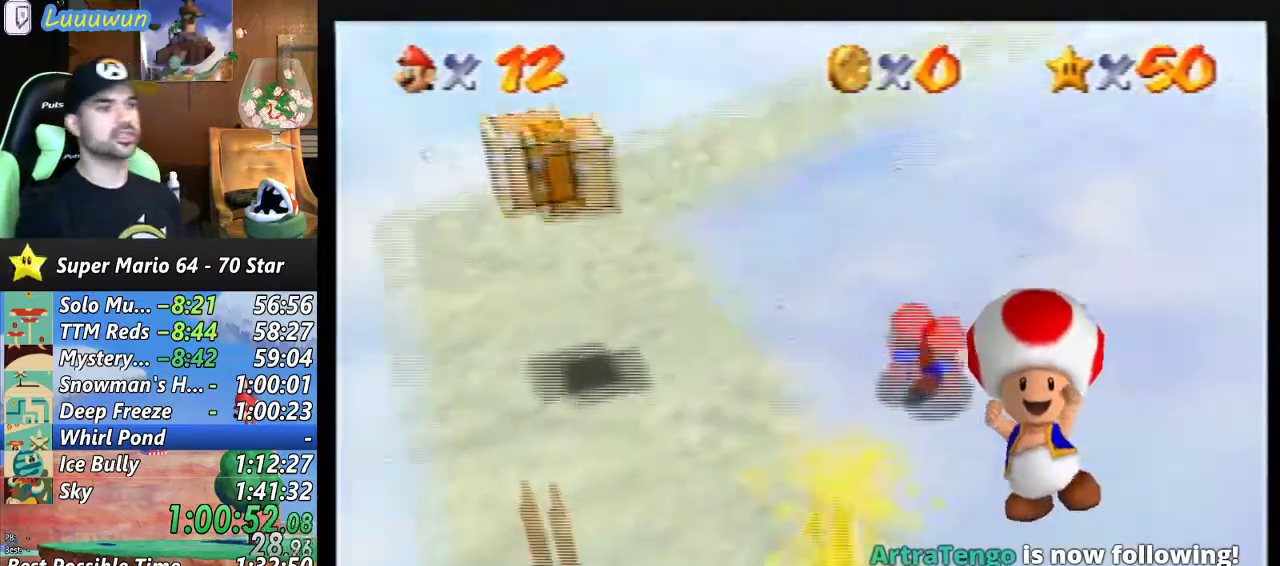
{"buttons": [], "left_stick": "down", "events": [[367, "left_stick", "down"]]}
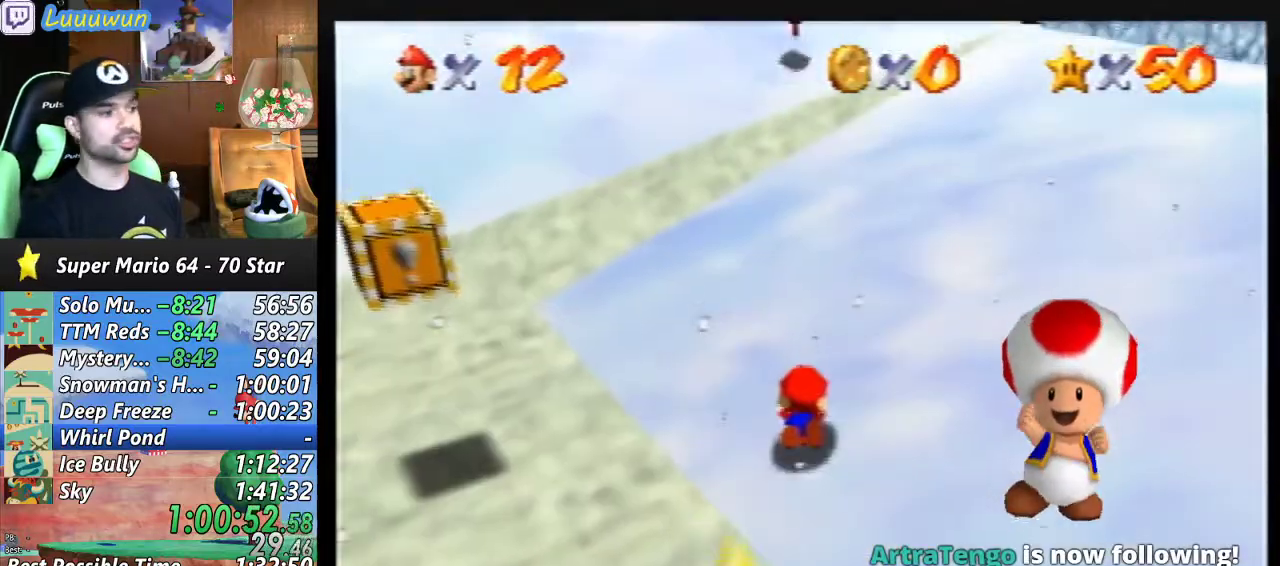
{"buttons": [], "left_stick": "down", "events": []}
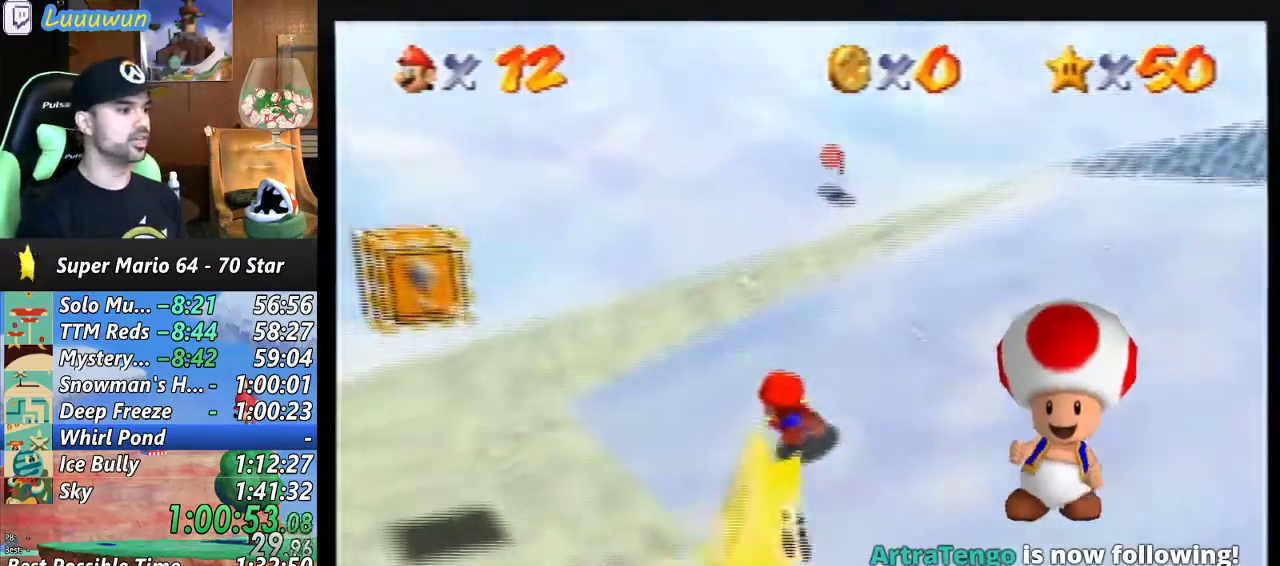
{"buttons": ["A"], "left_stick": "down-right", "events": [[400, "left_stick", "down-right"], [433, "A", "down"]]}
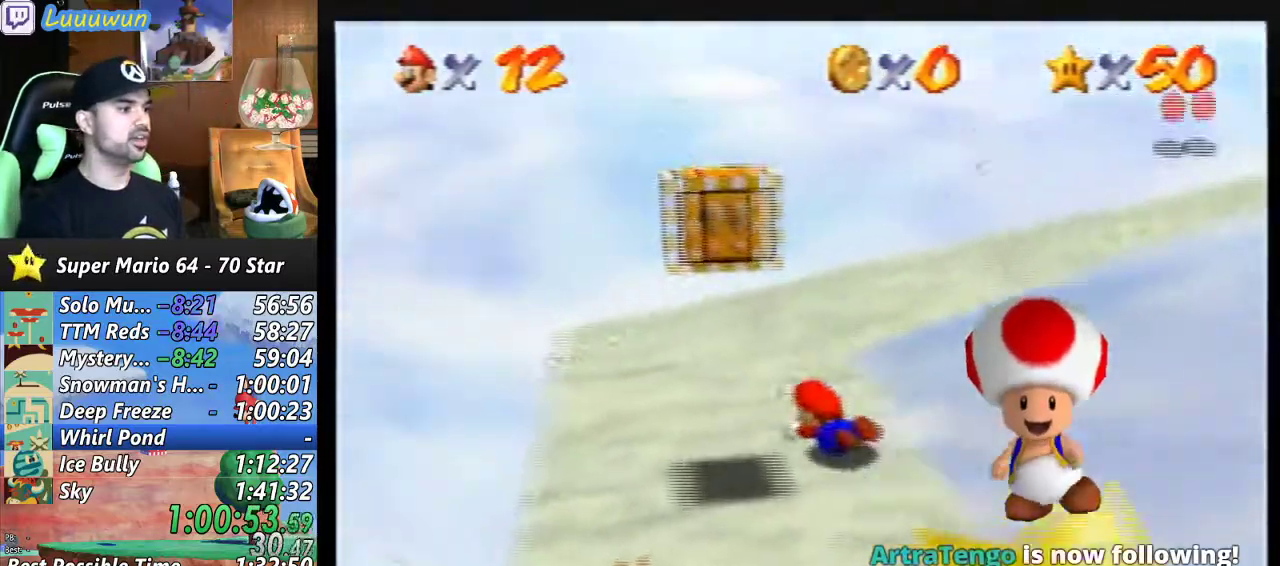
{"buttons": [], "left_stick": "down-right", "events": [[33, "A", "up"]]}
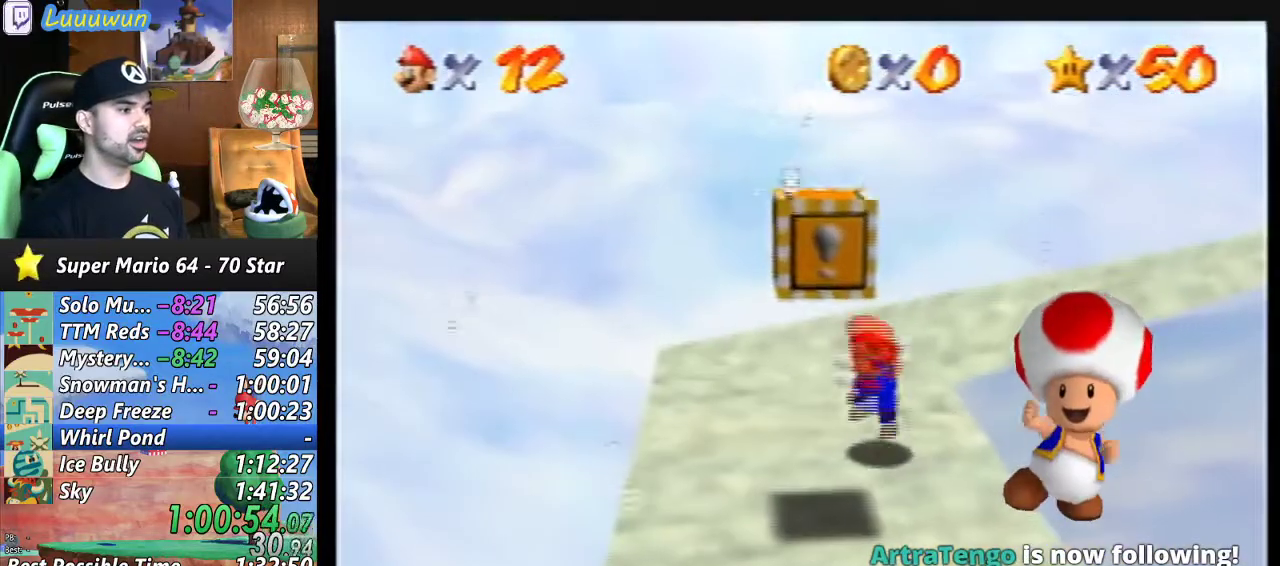
{"buttons": [], "left_stick": "down-right", "events": []}
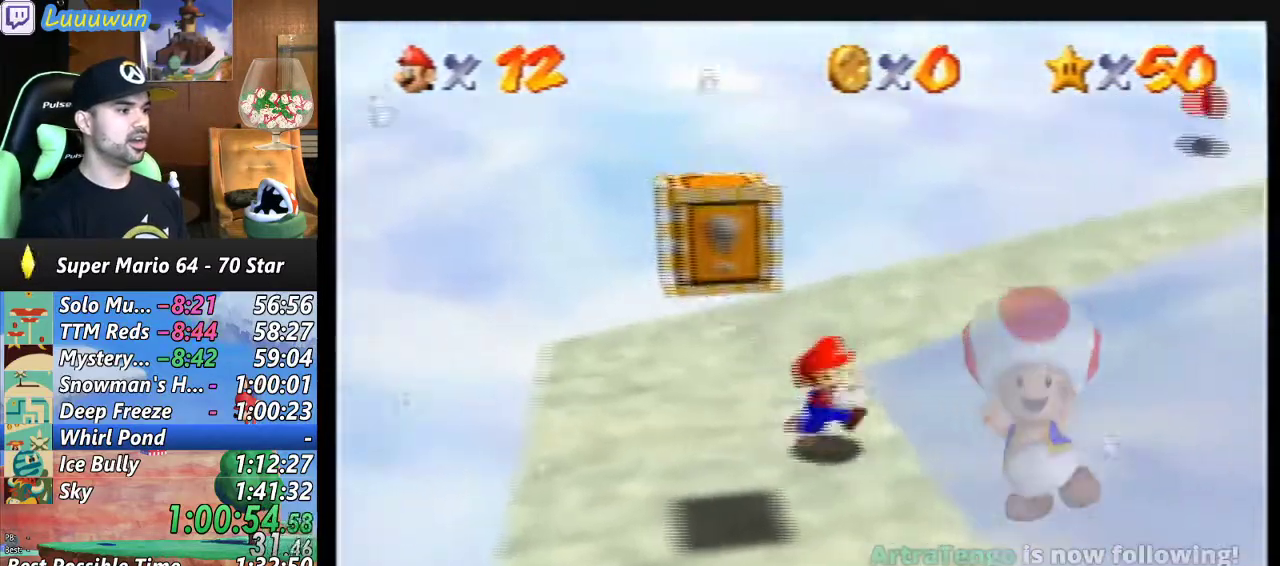
{"buttons": [], "left_stick": "down", "events": [[67, "left_stick", "down"]]}
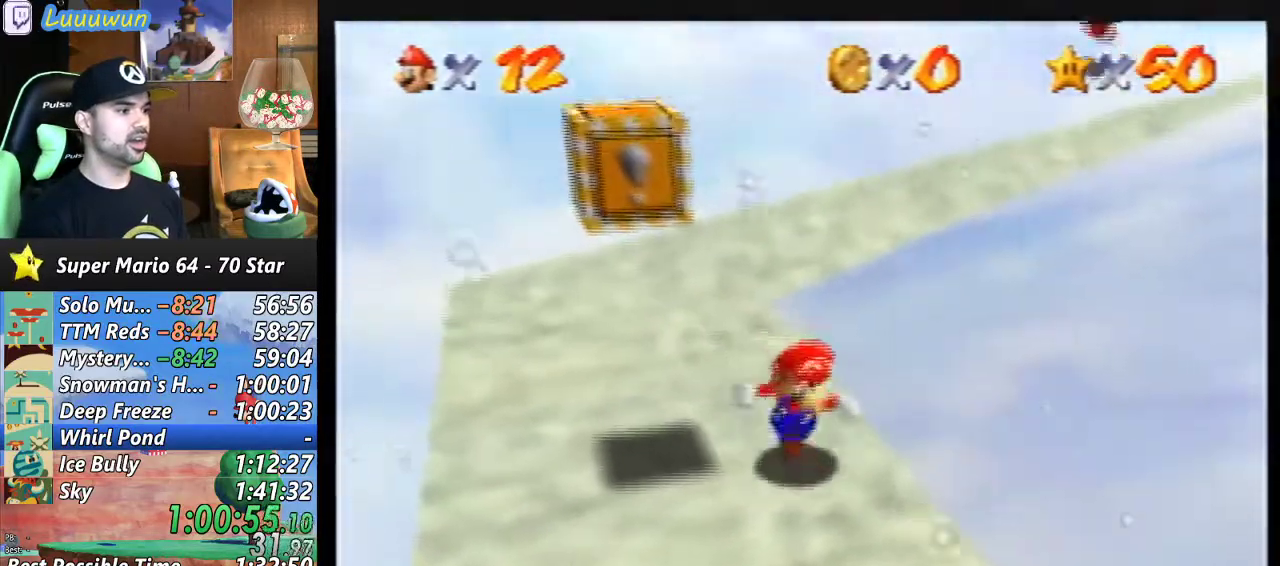
{"buttons": [], "left_stick": "down-right", "events": [[467, "left_stick", "down-right"]]}
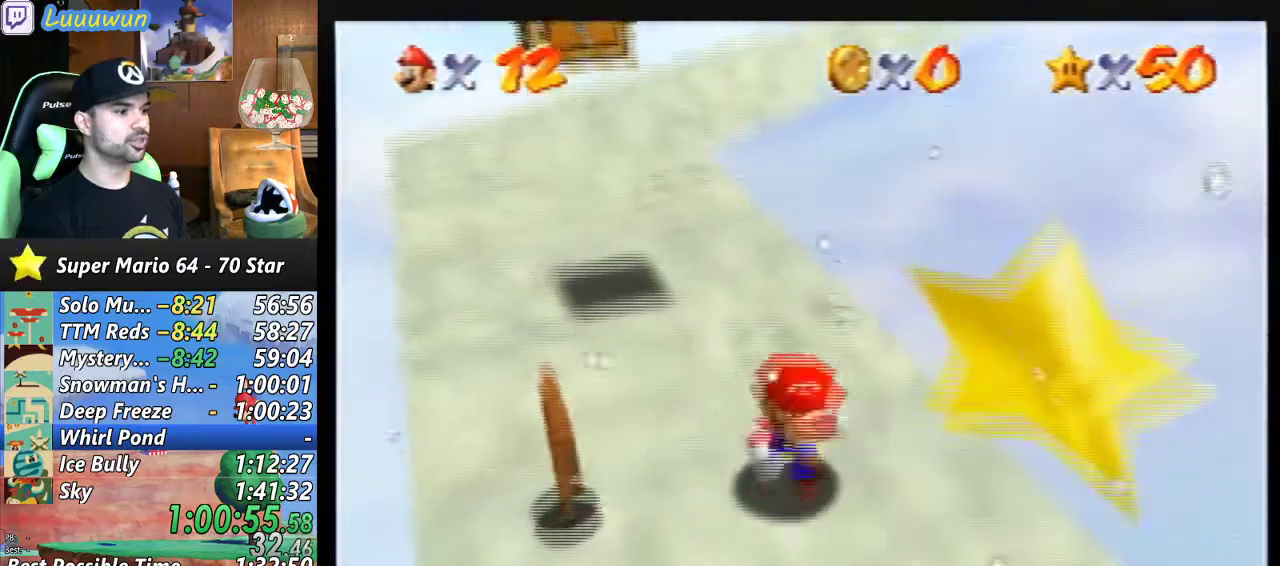
{"buttons": [], "left_stick": "center", "events": [[167, "A", "down"], [233, "Z", "down"], [233, "left_stick", "center"], [267, "A", "up"], [400, "Z", "up"]]}